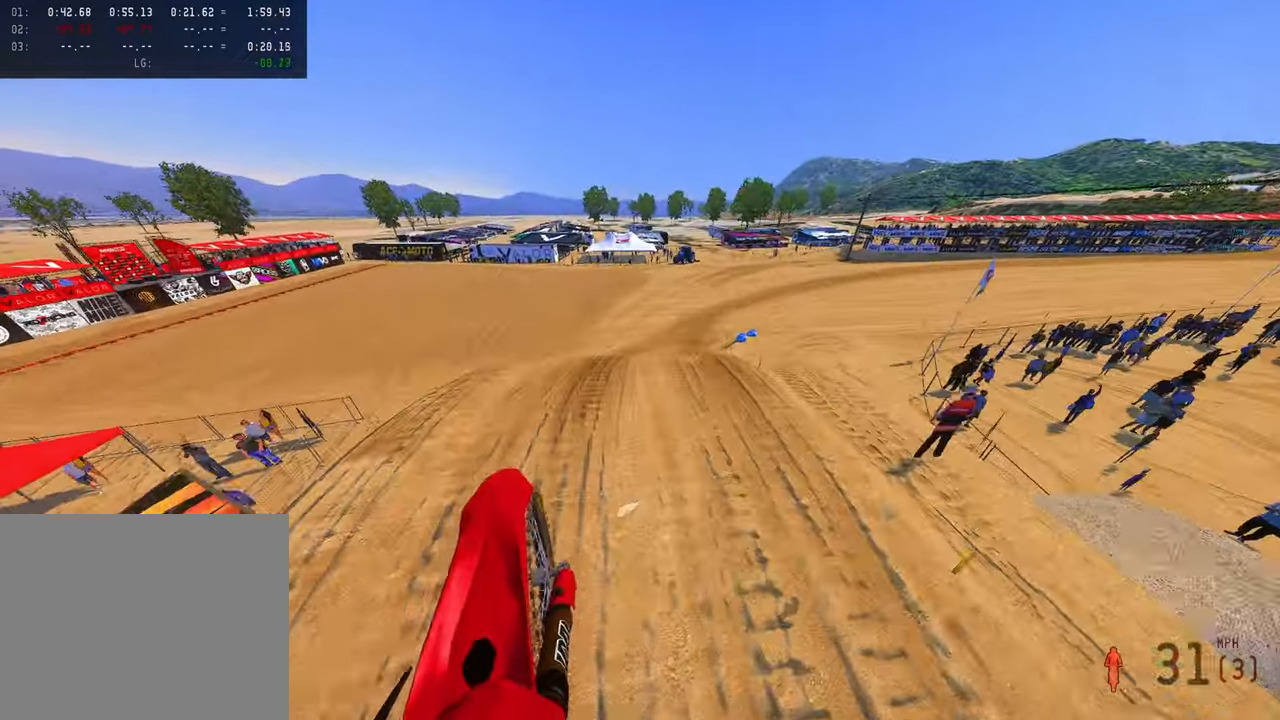
Gameplay with a controller (PlayStation layout); each line is a JSON object with the inputs held at the frame after it (dt_ms = milliseconds from this image to that frame). "button_events" lists button changes between this image and that frame as [ms after this image, input, new state], when the widget could be followed in between (sticks are given only as held states). Not read: other_buttons.
{"dt_ms": 500, "buttons": ["R2"], "left_stick": "up-right", "right_stick": "left", "button_events": [[33, "R2", "down"]]}
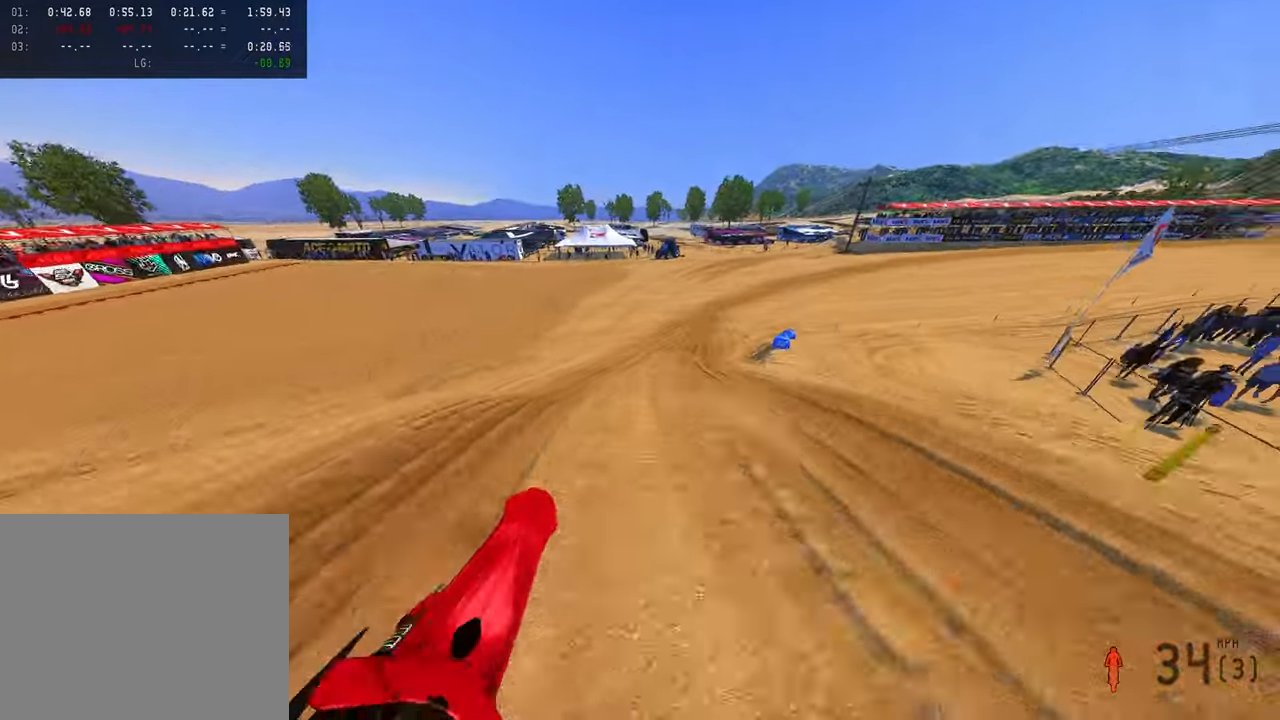
{"dt_ms": 500, "buttons": ["R2"], "left_stick": "up-right", "right_stick": "up-left", "button_events": []}
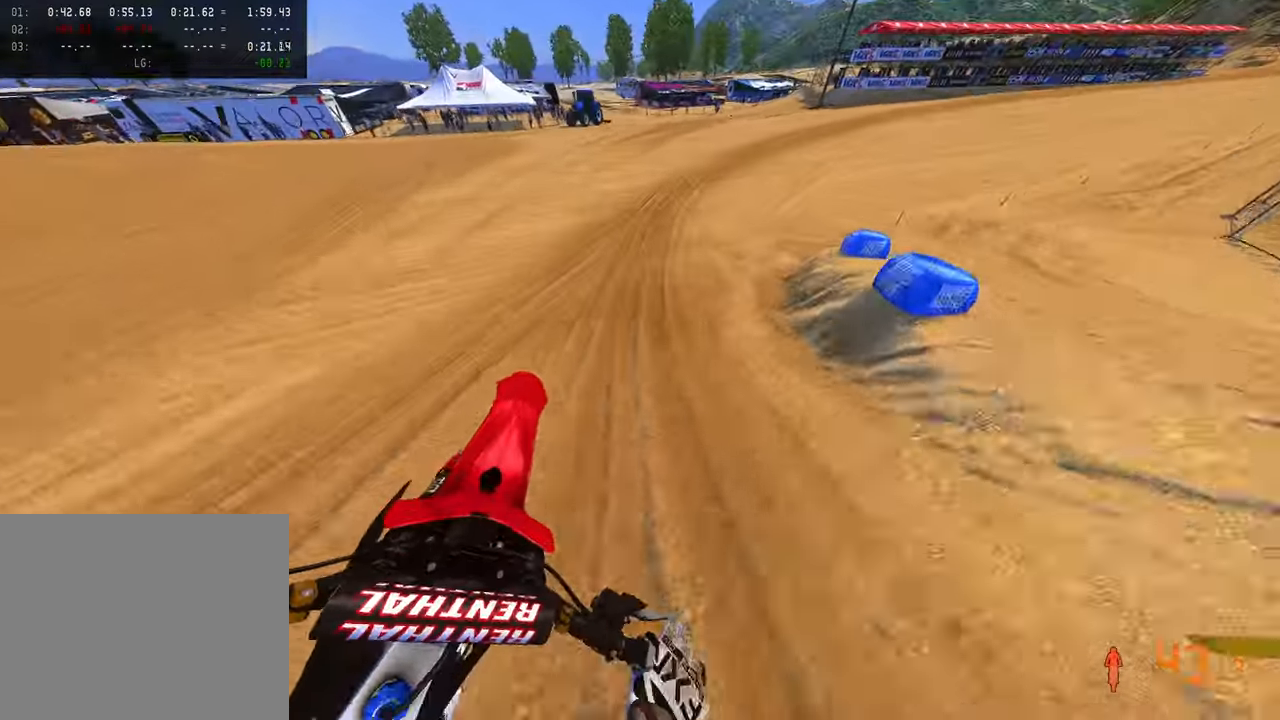
{"dt_ms": 500, "buttons": ["R2"], "left_stick": "up-right", "right_stick": "up-left", "button_events": [[133, "R3", "down"], [233, "R3", "up"]]}
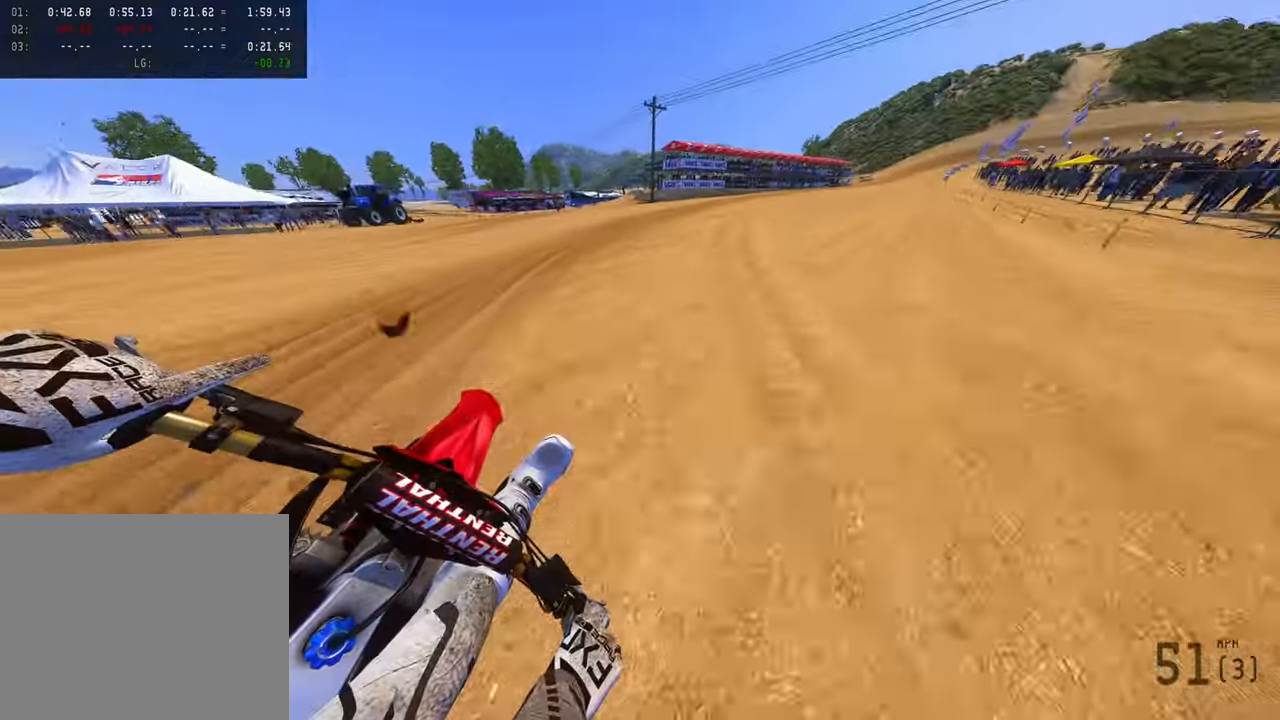
{"dt_ms": 500, "buttons": ["R2"], "left_stick": "up-right", "right_stick": "left", "button_events": []}
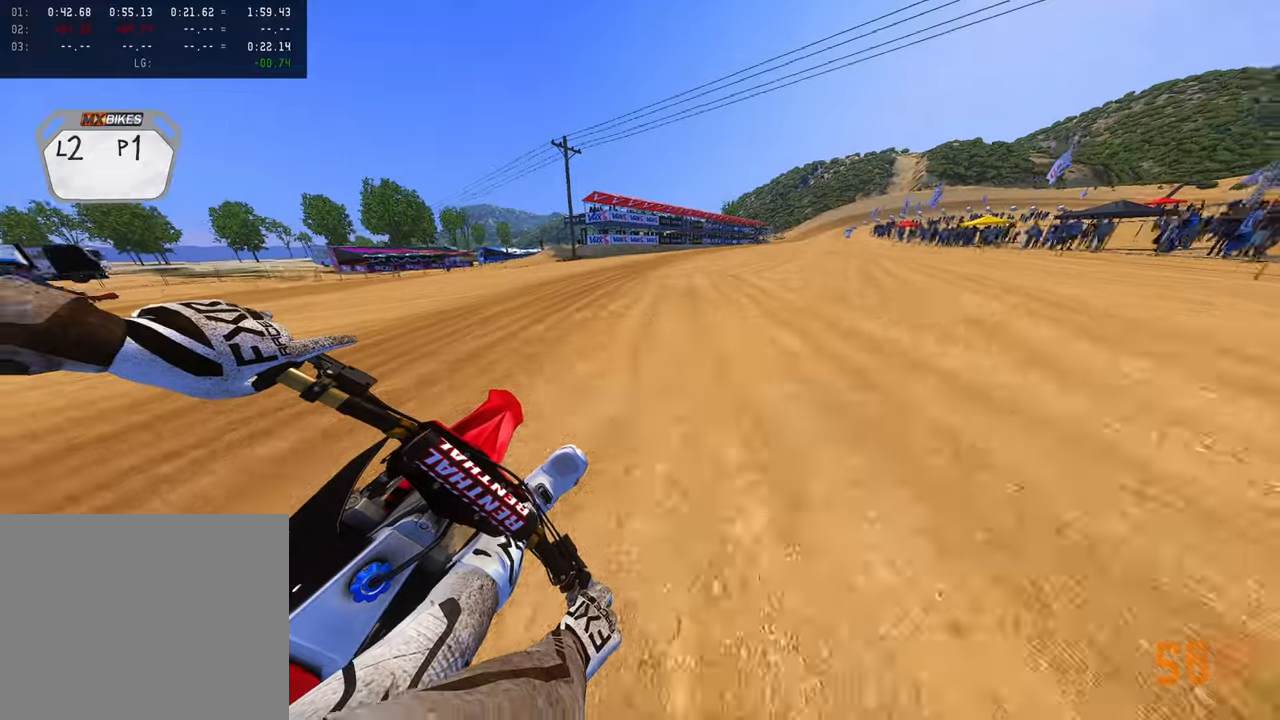
{"dt_ms": 500, "buttons": ["R2"], "left_stick": "up-right", "right_stick": "left", "button_events": []}
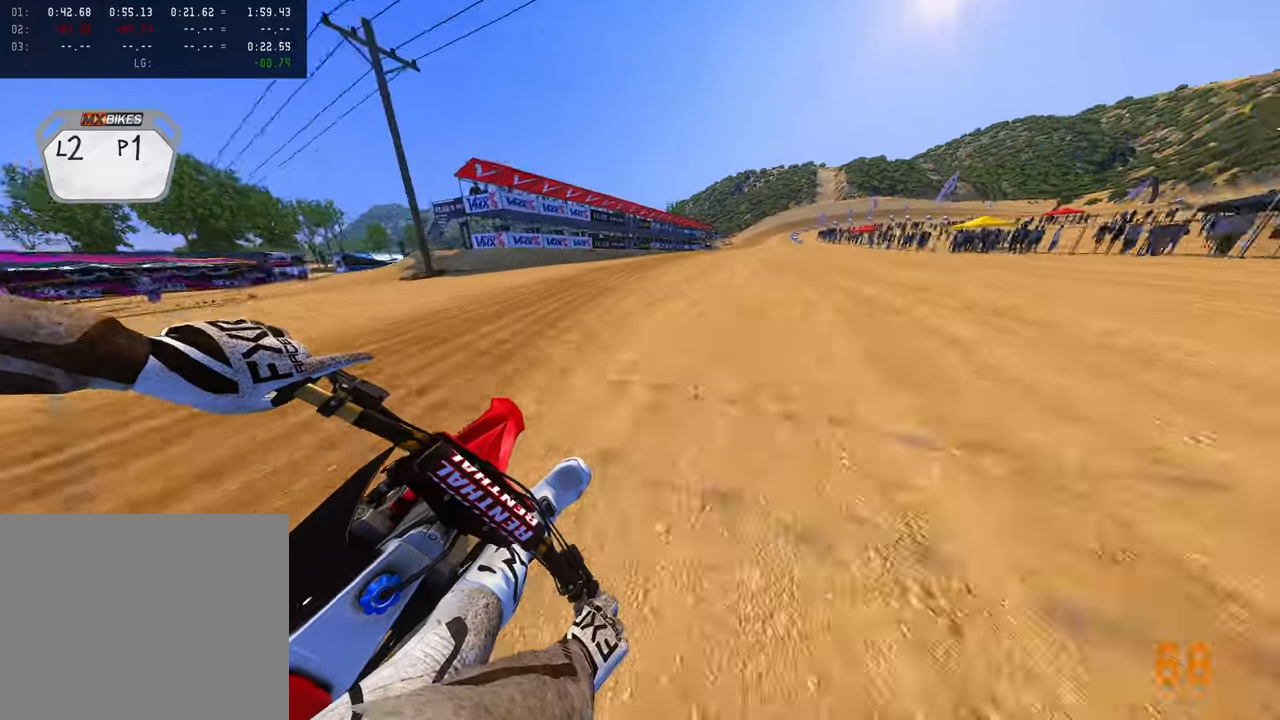
{"dt_ms": 500, "buttons": ["R2"], "left_stick": "up-right", "right_stick": "left", "button_events": []}
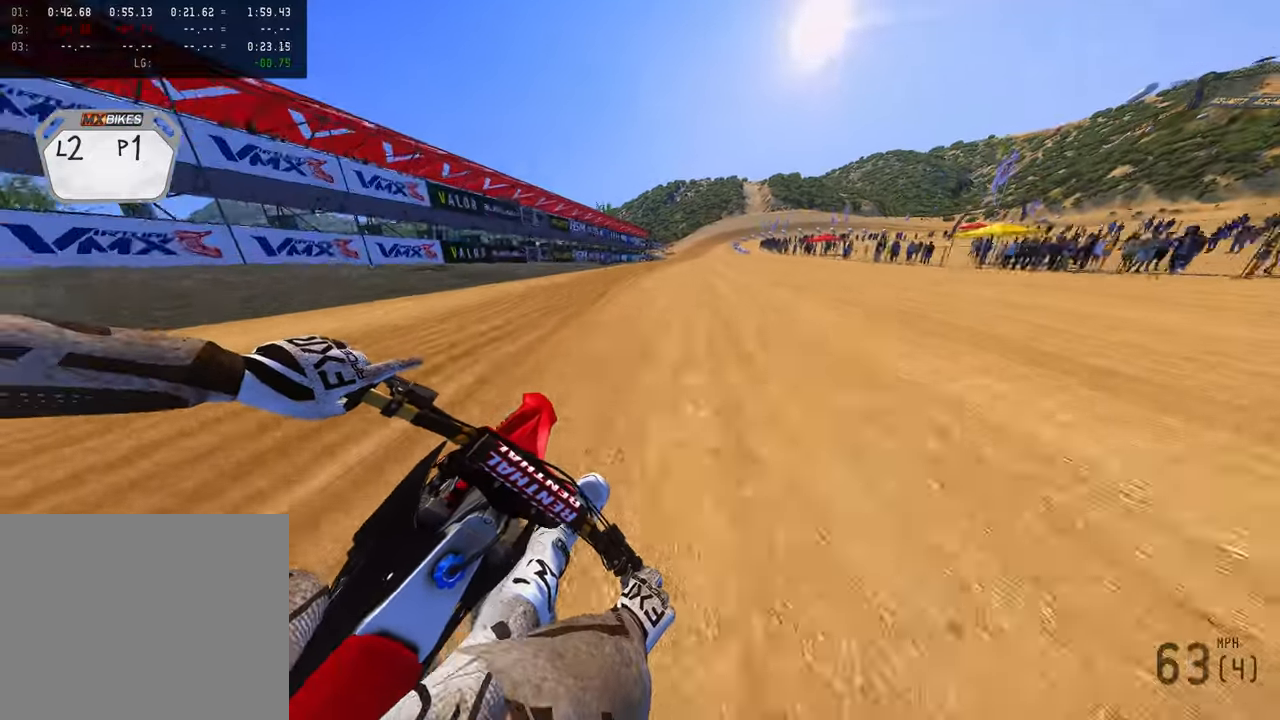
{"dt_ms": 500, "buttons": ["R2"], "left_stick": "center", "right_stick": "left", "button_events": []}
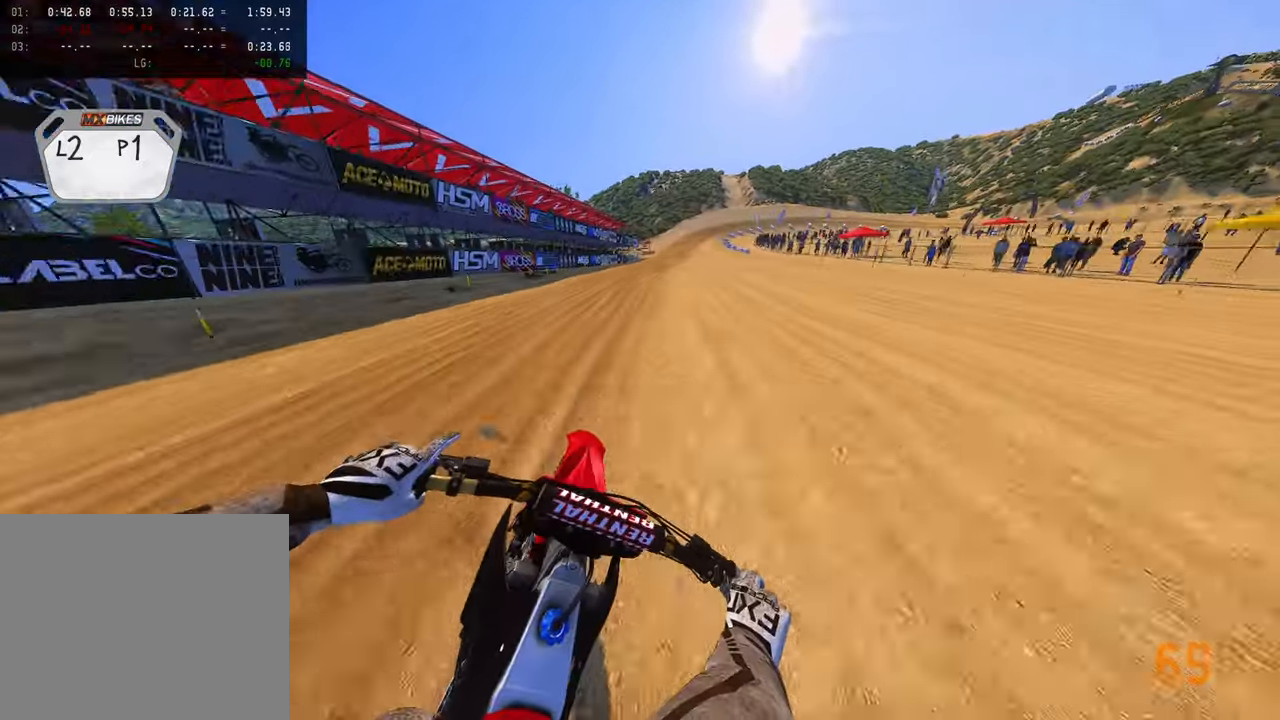
{"dt_ms": 500, "buttons": ["R2"], "left_stick": "center", "right_stick": "left", "button_events": [[116, "L3", "down"], [216, "L3", "up"]]}
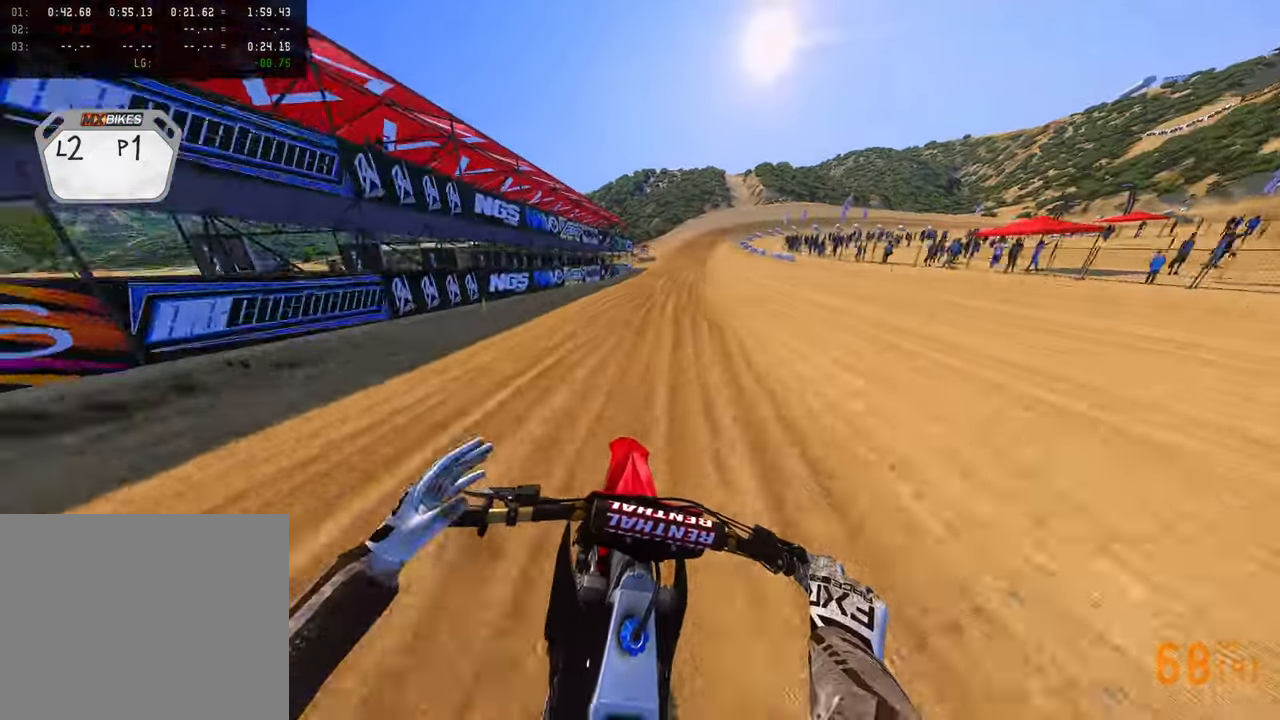
{"dt_ms": 500, "buttons": ["R2"], "left_stick": "up", "right_stick": "left", "button_events": []}
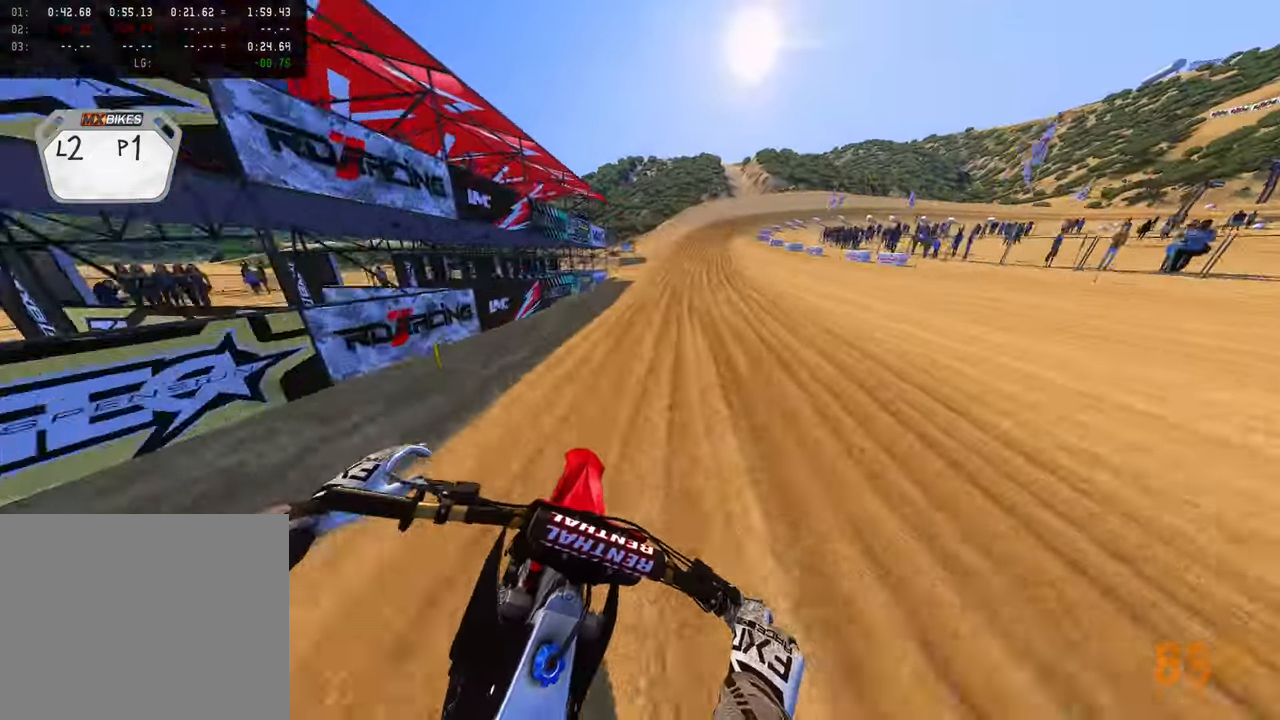
{"dt_ms": 500, "buttons": ["R2"], "left_stick": "up", "right_stick": "left", "button_events": [[283, "R3", "down"], [400, "R3", "up"]]}
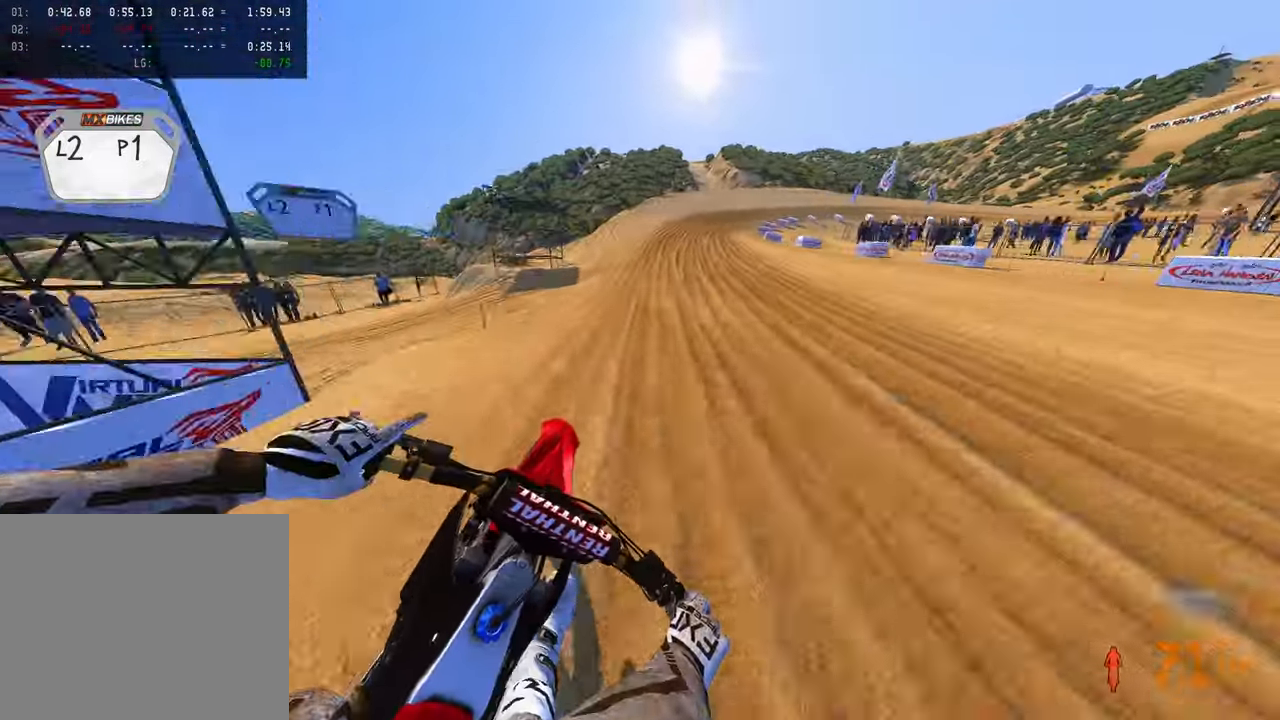
{"dt_ms": 500, "buttons": ["R2"], "left_stick": "up-right", "right_stick": "left", "button_events": []}
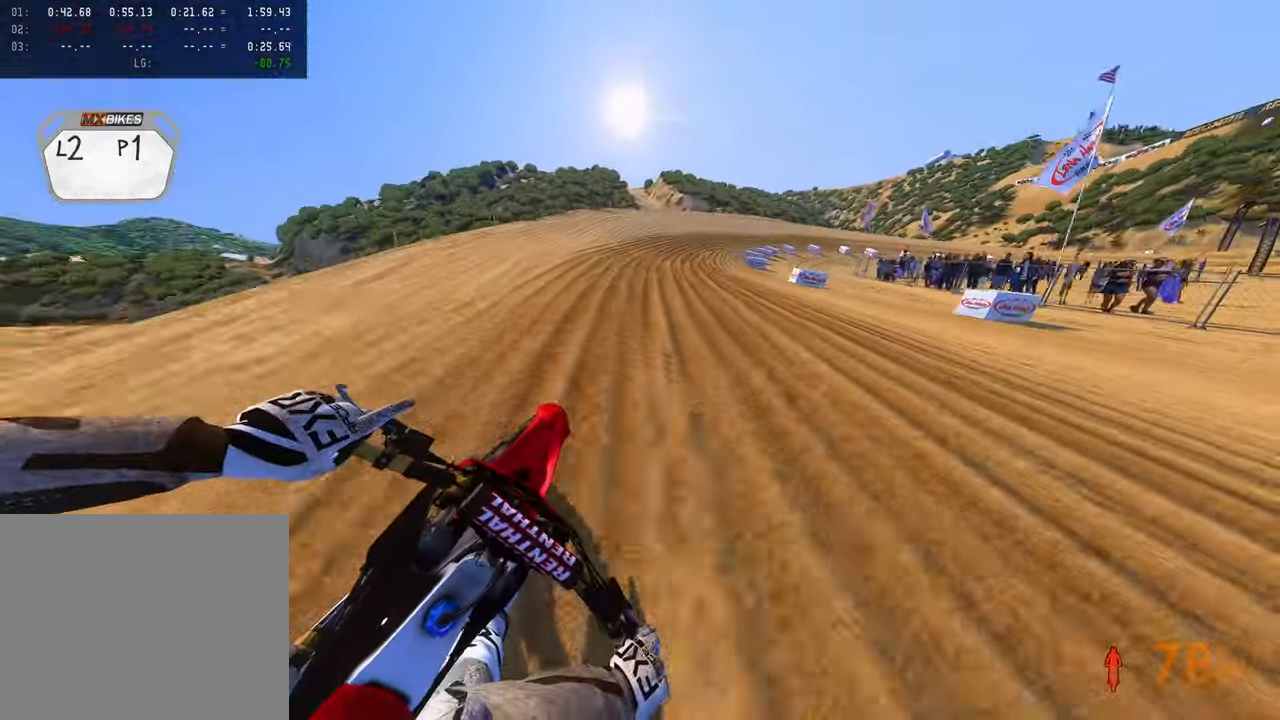
{"dt_ms": 500, "buttons": ["R2"], "left_stick": "up-right", "right_stick": "left", "button_events": []}
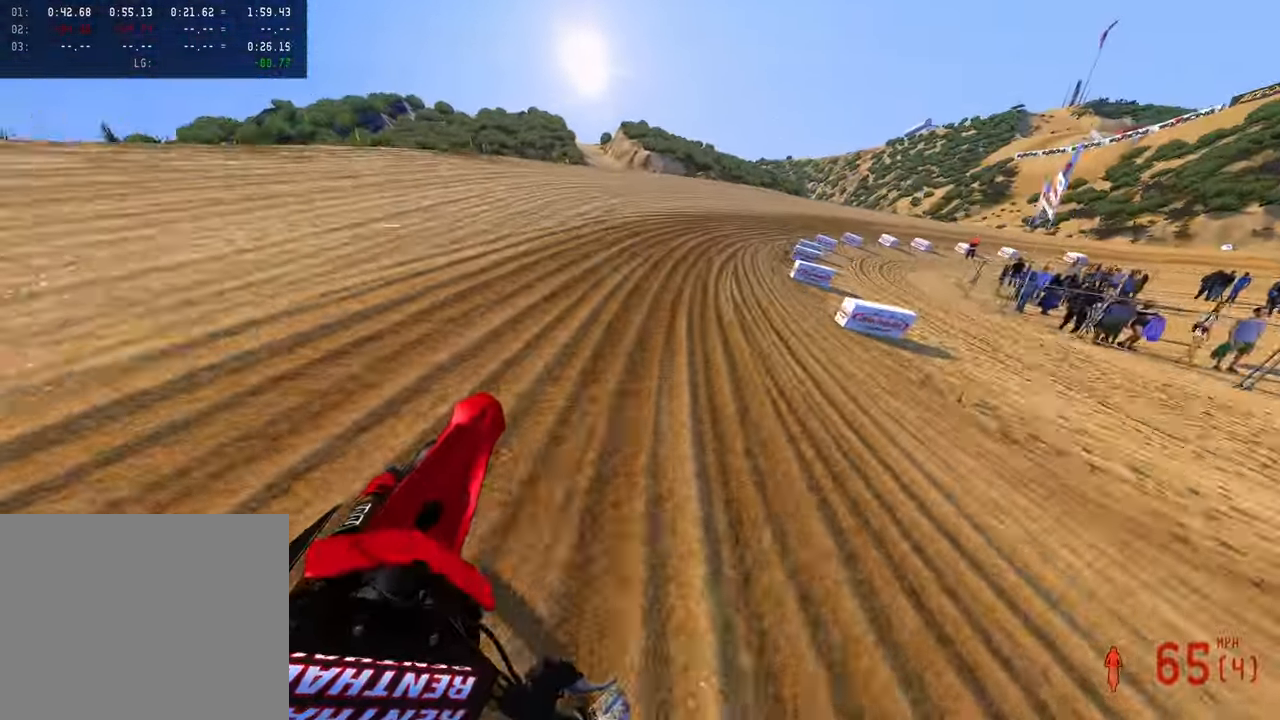
{"dt_ms": 1000, "buttons": ["R2"], "left_stick": "up-right", "right_stick": "left"}
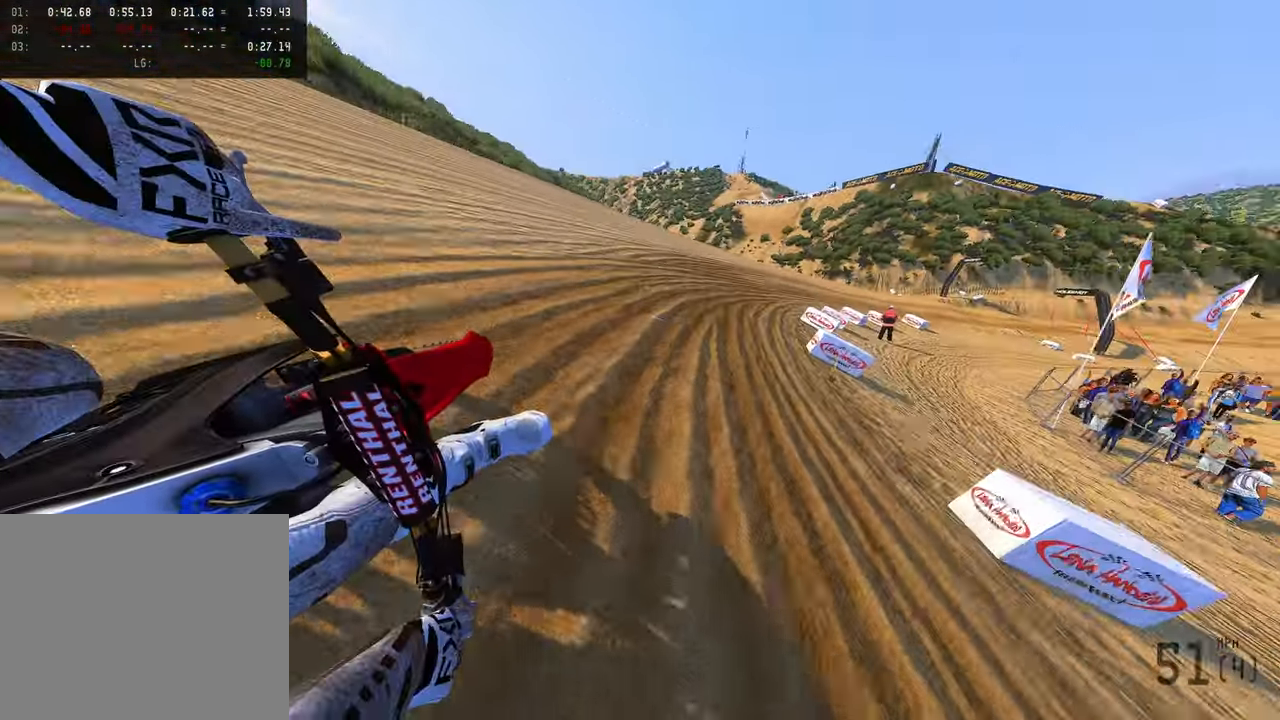
{"dt_ms": 500, "buttons": [], "left_stick": "up-right", "right_stick": "left", "button_events": [[316, "R2", "up"]]}
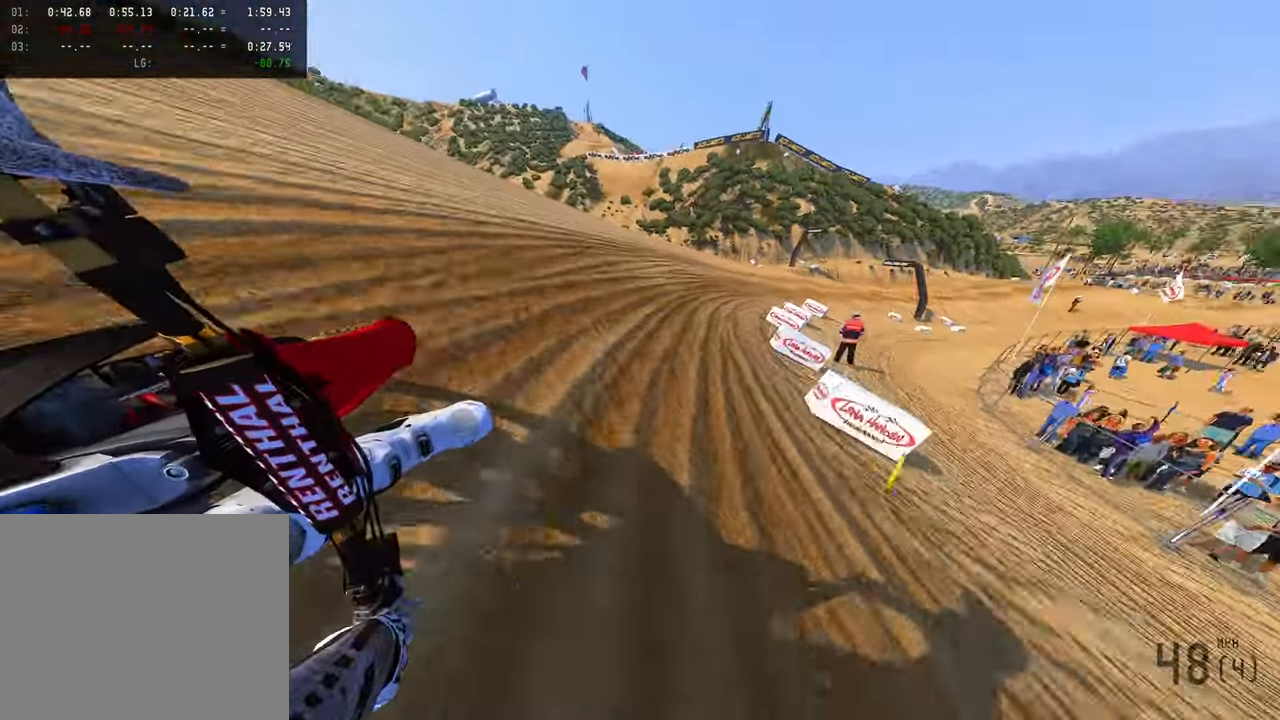
{"dt_ms": 500, "buttons": ["R2"], "left_stick": "up-right", "right_stick": "left", "button_events": [[116, "R2", "down"]]}
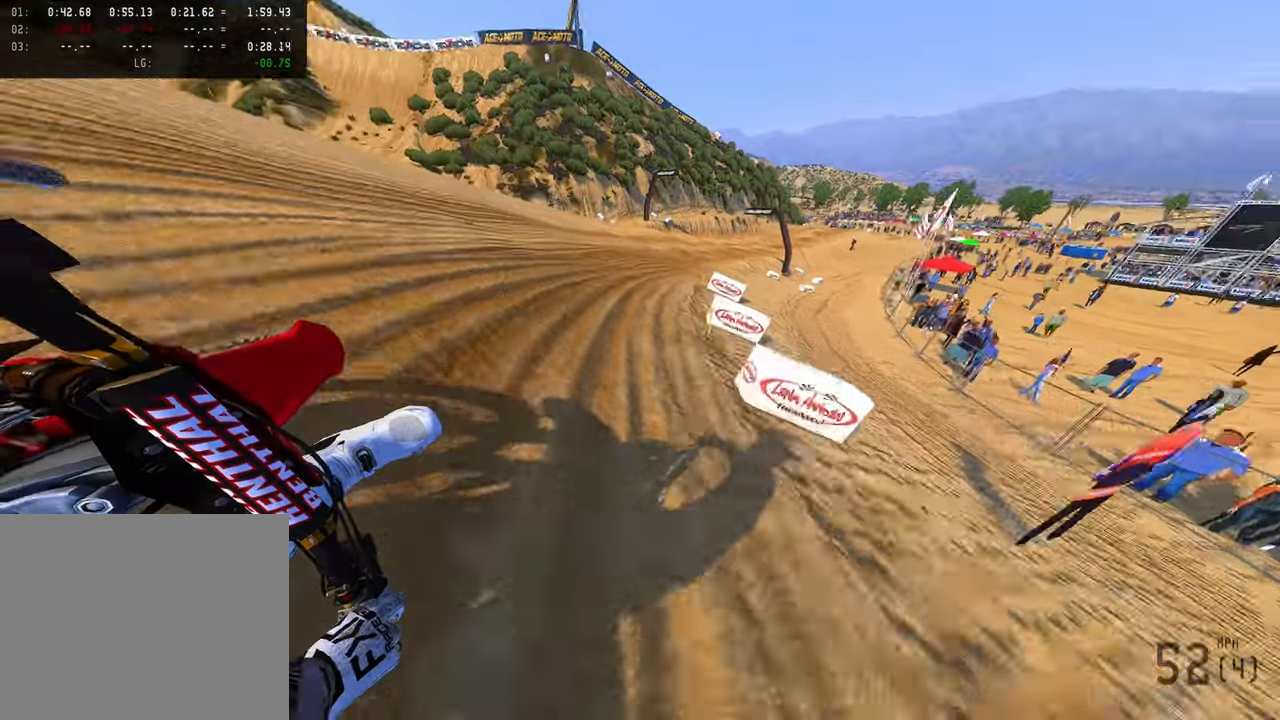
{"dt_ms": 1000, "buttons": [], "left_stick": "up", "right_stick": "down-left"}
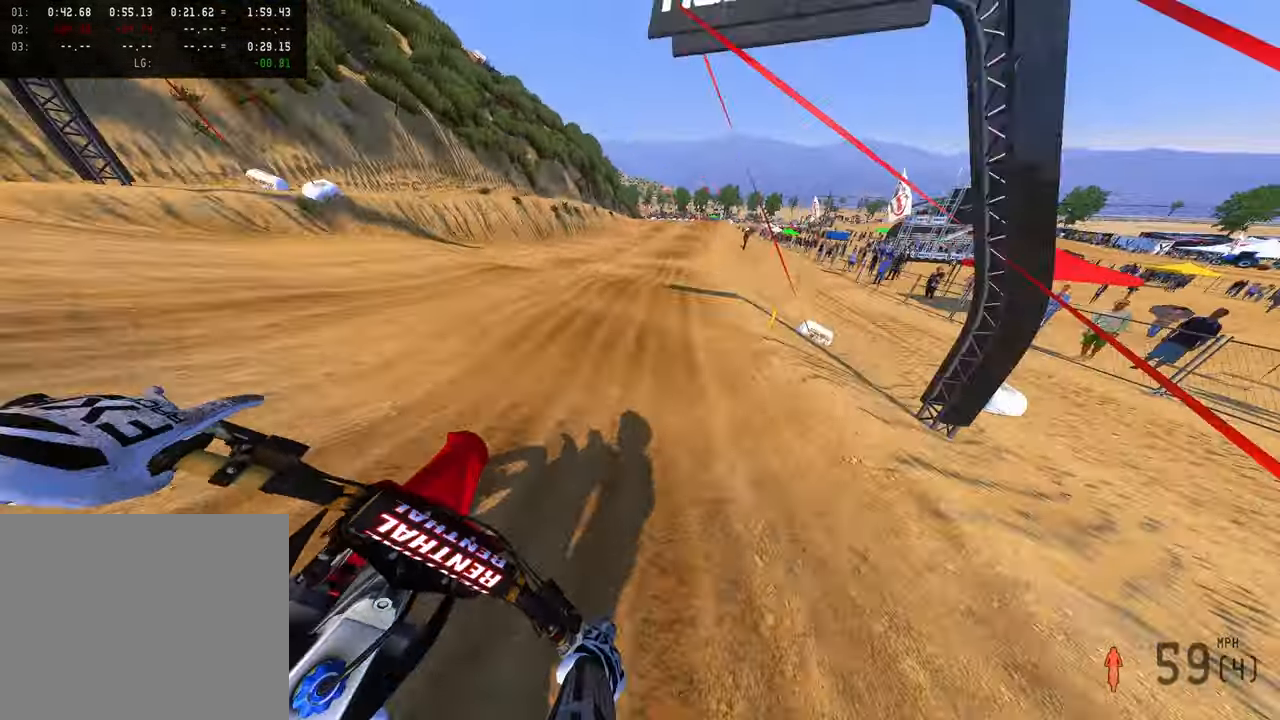
{"dt_ms": 500, "buttons": [], "left_stick": "up", "right_stick": "down-left", "button_events": [[33, "R2", "down"], [366, "R2", "up"]]}
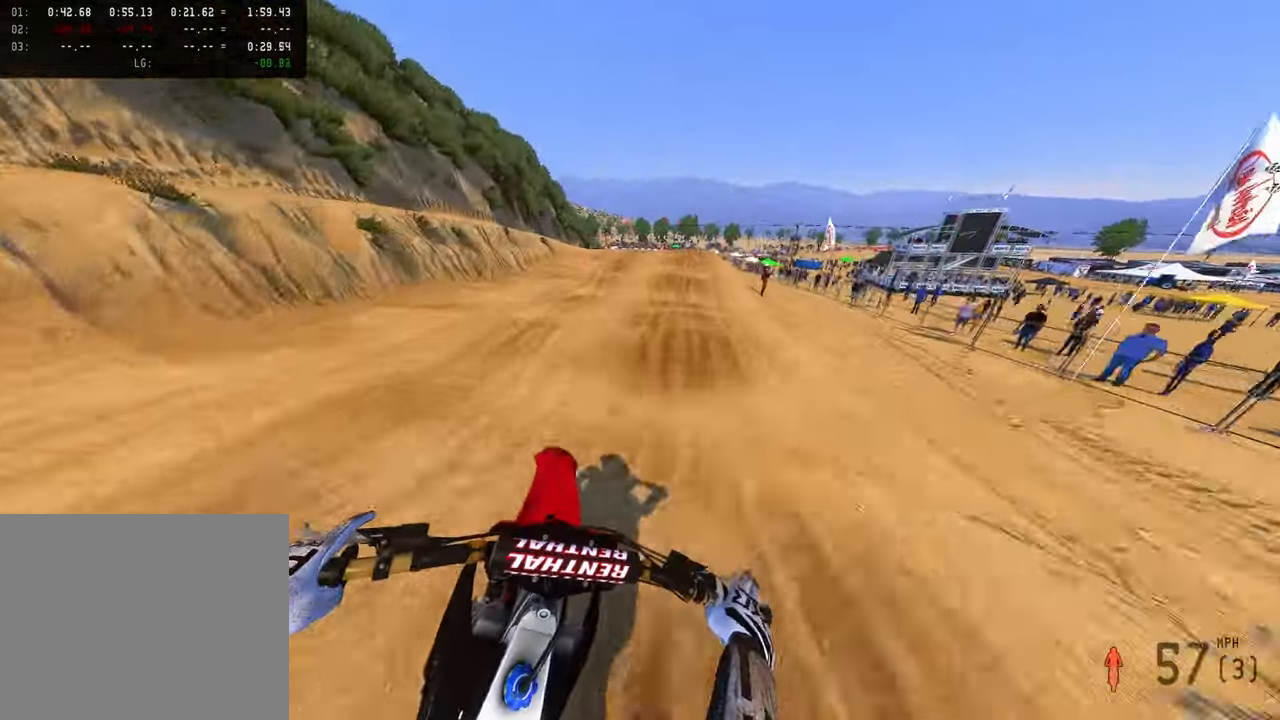
{"dt_ms": 500, "buttons": [], "left_stick": "up", "right_stick": "down-left", "button_events": [[183, "R2", "down"], [433, "R2", "up"]]}
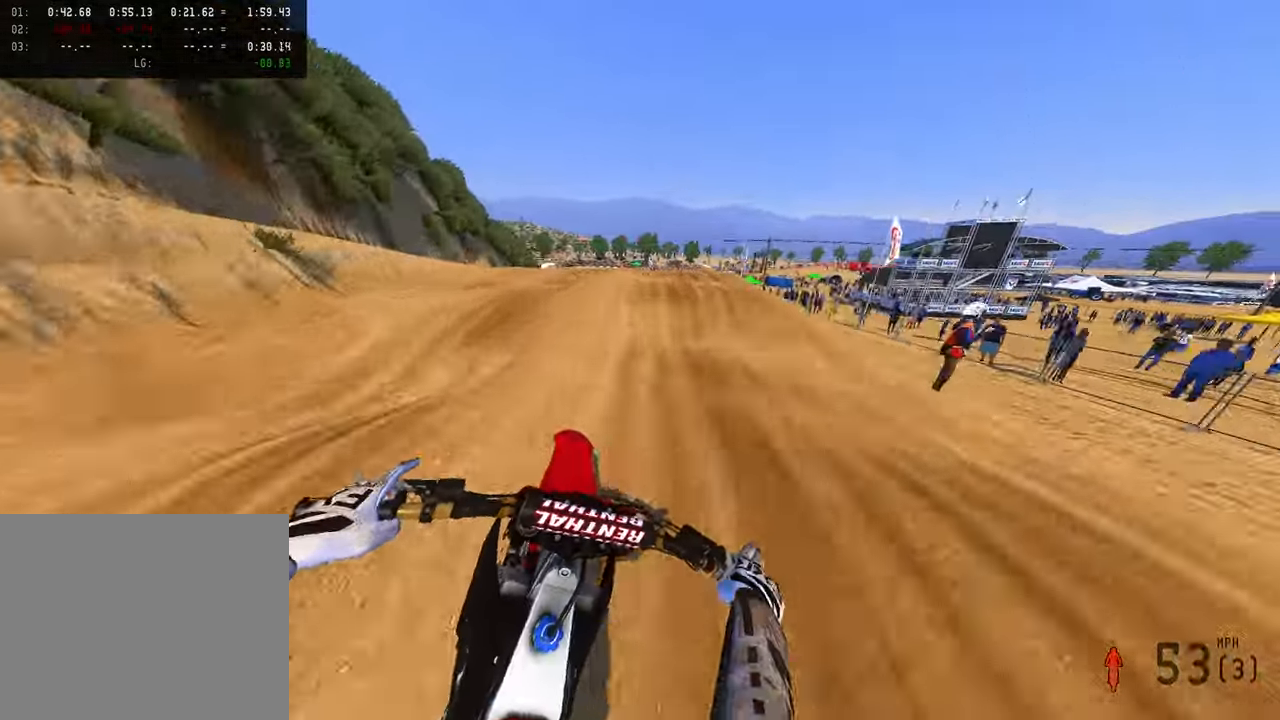
{"dt_ms": 500, "buttons": [], "left_stick": "center", "right_stick": "down-left", "button_events": [[116, "R2", "down"], [350, "R2", "up"]]}